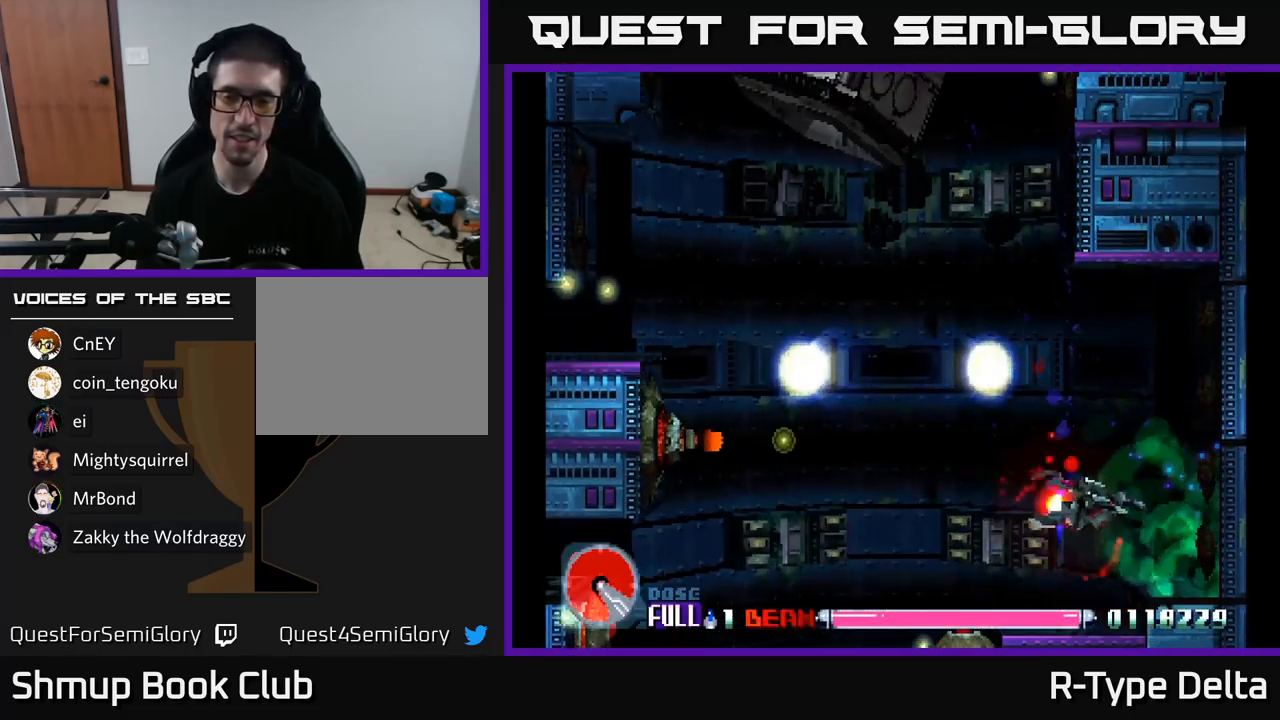
Gameplay with a controller (Xbox layout); each line is a JSON object with the inputs held at the frame after it. "events" lists button and stick changes between this image and that frame as [ms after this image, input, new state], when the widget could be followed in between. Not read: left_stick.
{"buttons": ["A", "X", "DPAD_UP"], "right_stick": "center", "events": [[50, "DPAD_DOWN", "up"], [50, "DPAD_LEFT", "down"], [117, "DPAD_UP", "down"], [200, "DPAD_LEFT", "up"], [417, "A", "down"]]}
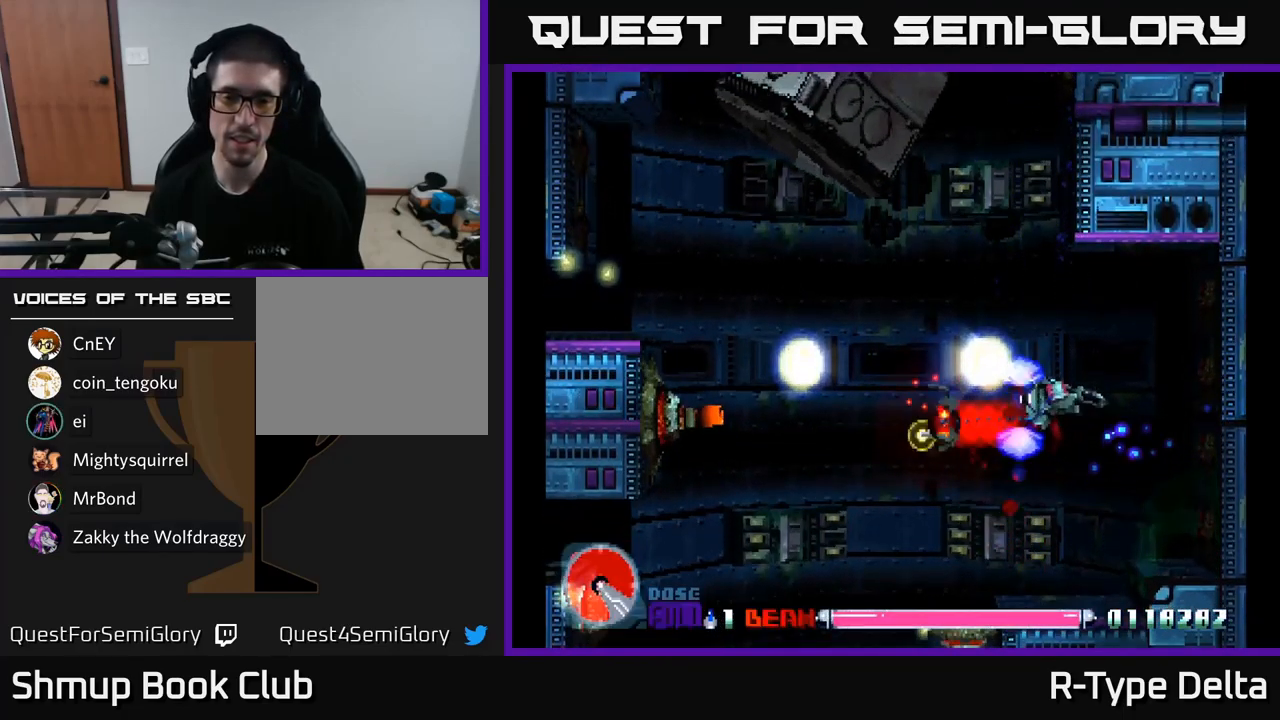
{"buttons": ["X", "DPAD_UP", "DPAD_LEFT"], "right_stick": "center"}
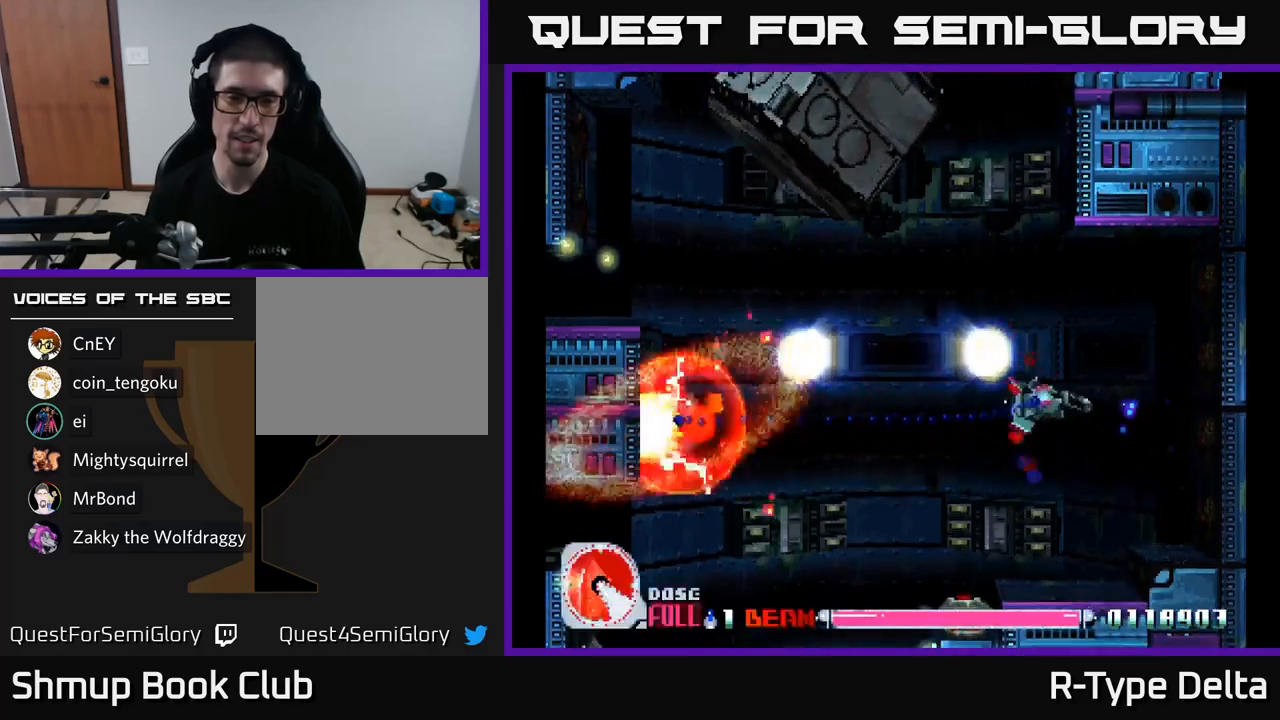
{"buttons": ["A", "X", "DPAD_LEFT"], "right_stick": "center", "events": [[350, "A", "down"], [367, "DPAD_UP", "up"]]}
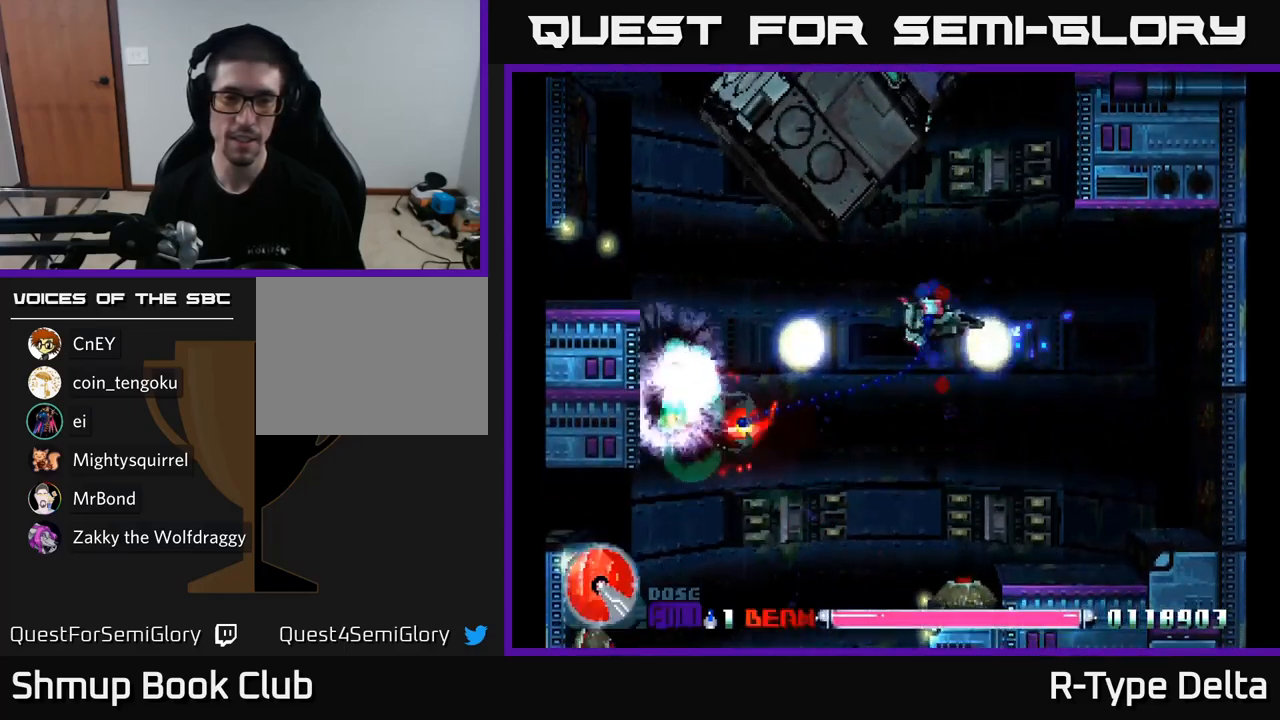
{"buttons": ["X", "DPAD_LEFT"], "right_stick": "center", "events": [[17, "A", "up"], [317, "DPAD_DOWN", "down"], [317, "DPAD_LEFT", "up"], [333, "DPAD_RIGHT", "down"], [350, "DPAD_DOWN", "up"], [400, "DPAD_RIGHT", "up"], [433, "DPAD_LEFT", "down"]]}
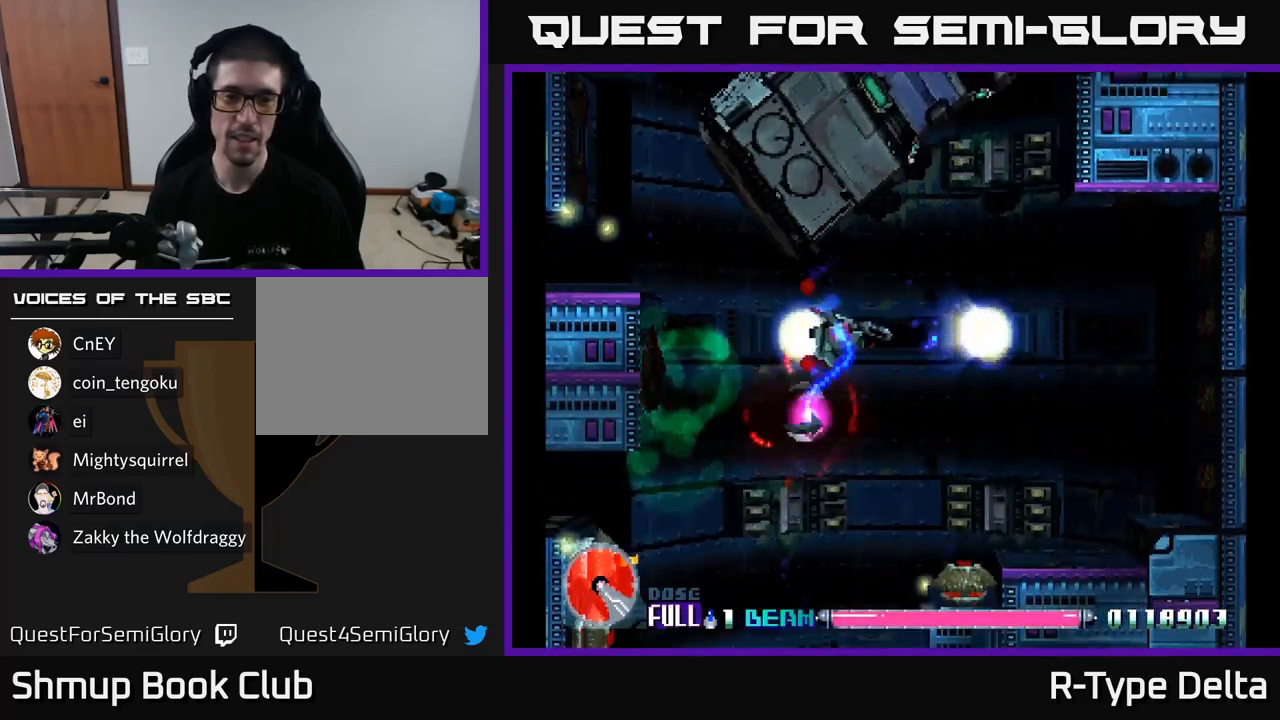
{"buttons": ["X", "DPAD_DOWN", "DPAD_LEFT"], "right_stick": "center", "events": [[133, "DPAD_DOWN", "down"], [167, "DPAD_LEFT", "up"], [217, "DPAD_RIGHT", "down"], [367, "DPAD_RIGHT", "up"], [417, "DPAD_LEFT", "down"]]}
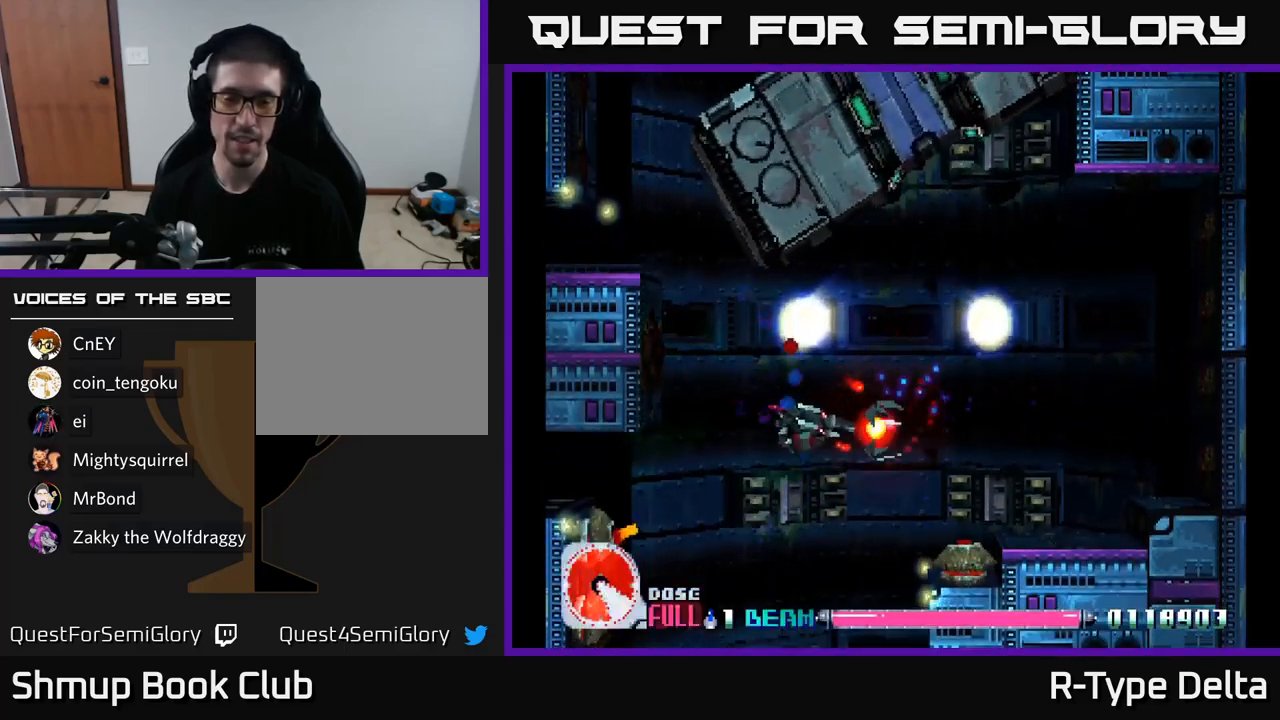
{"buttons": ["A", "X", "DPAD_UP"], "right_stick": "center", "events": [[67, "DPAD_LEFT", "up"], [350, "A", "down"], [367, "DPAD_RIGHT", "down"], [383, "DPAD_DOWN", "up"], [400, "DPAD_RIGHT", "up"], [400, "DPAD_UP", "down"]]}
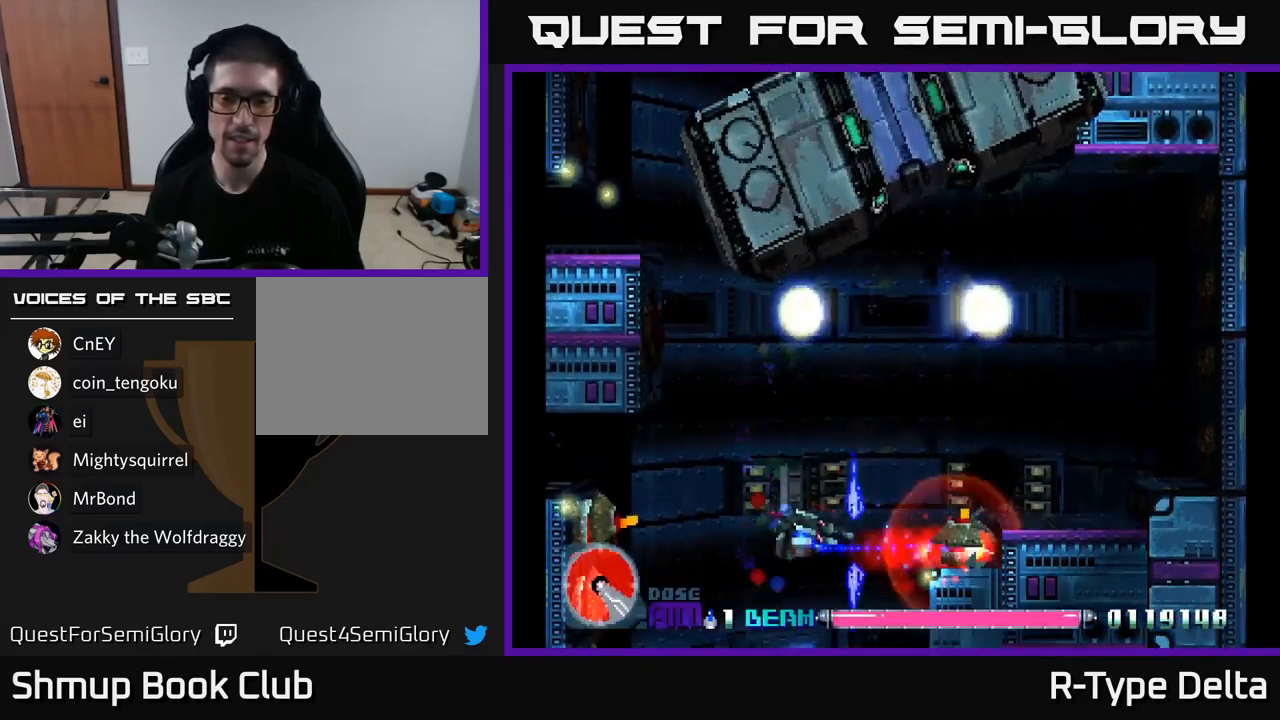
{"buttons": ["A", "X", "DPAD_UP", "DPAD_RIGHT"], "right_stick": "center", "events": [[33, "A", "up"], [67, "DPAD_RIGHT", "down"], [500, "A", "down"]]}
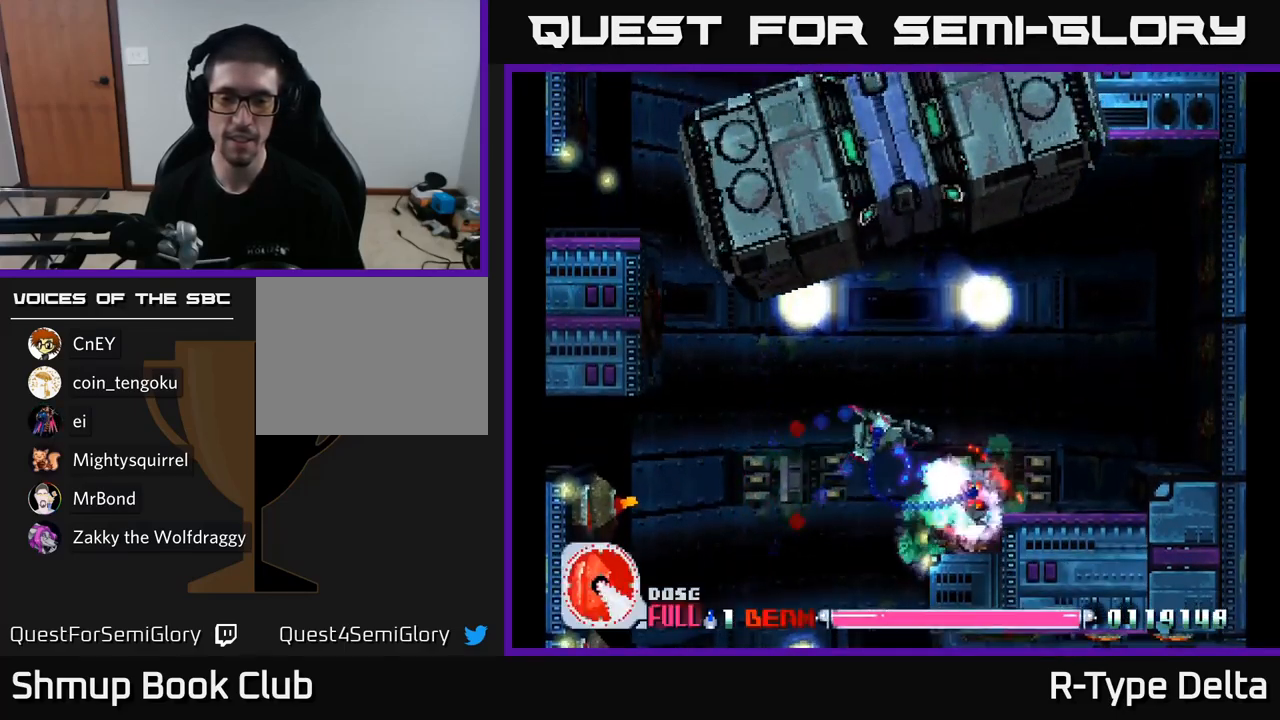
{"buttons": ["X", "DPAD_DOWN", "DPAD_RIGHT"], "right_stick": "center", "events": [[167, "DPAD_UP", "up"], [183, "A", "up"], [417, "DPAD_DOWN", "down"]]}
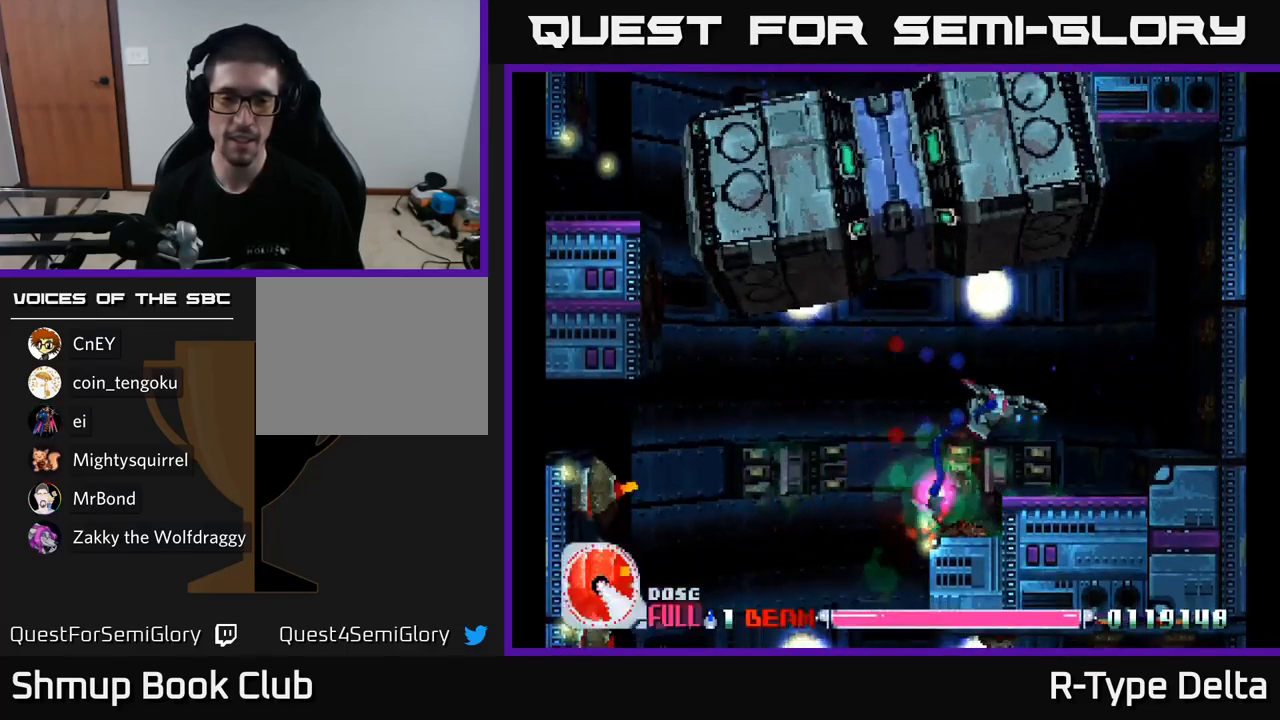
{"buttons": ["A", "X", "DPAD_UP", "DPAD_RIGHT"], "right_stick": "center", "events": [[17, "DPAD_RIGHT", "up"], [83, "DPAD_LEFT", "down"], [283, "DPAD_DOWN", "up"], [450, "DPAD_UP", "down"], [467, "A", "down"], [483, "DPAD_LEFT", "up"], [500, "DPAD_RIGHT", "down"]]}
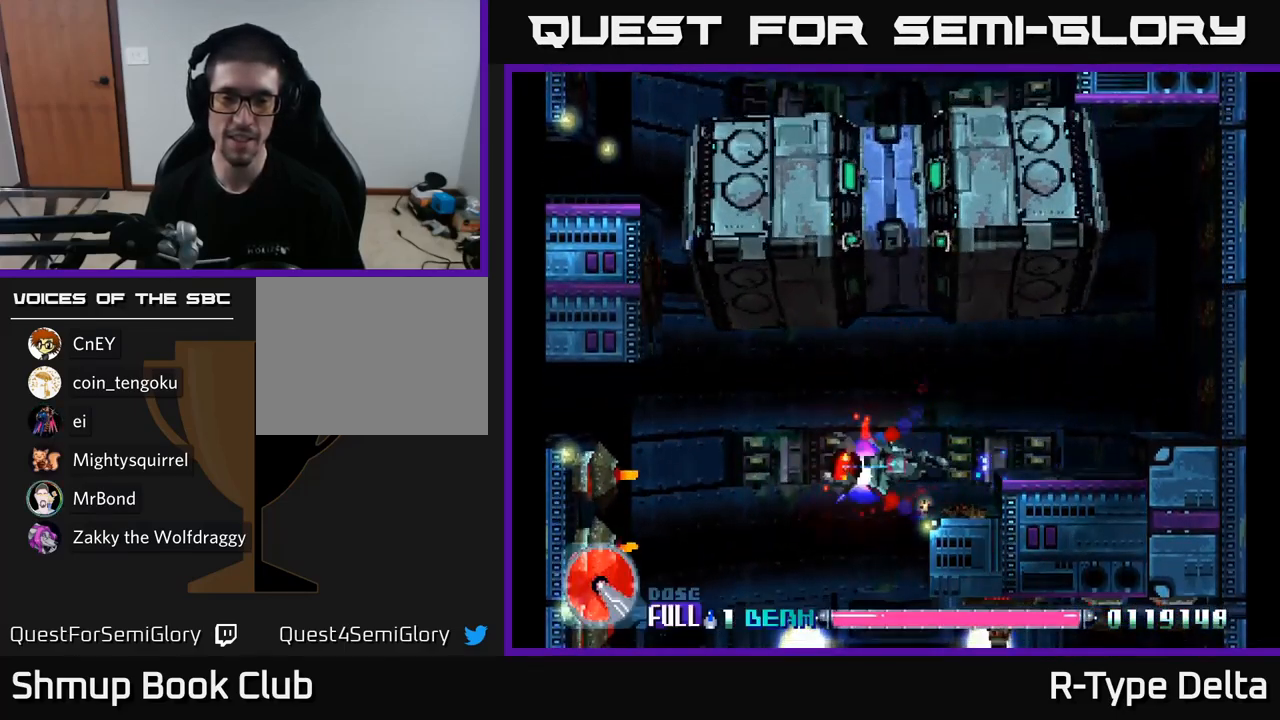
{"buttons": ["X", "DPAD_RIGHT"], "right_stick": "center", "events": [[33, "DPAD_UP", "up"], [83, "A", "up"], [183, "DPAD_UP", "down"], [267, "DPAD_UP", "up"]]}
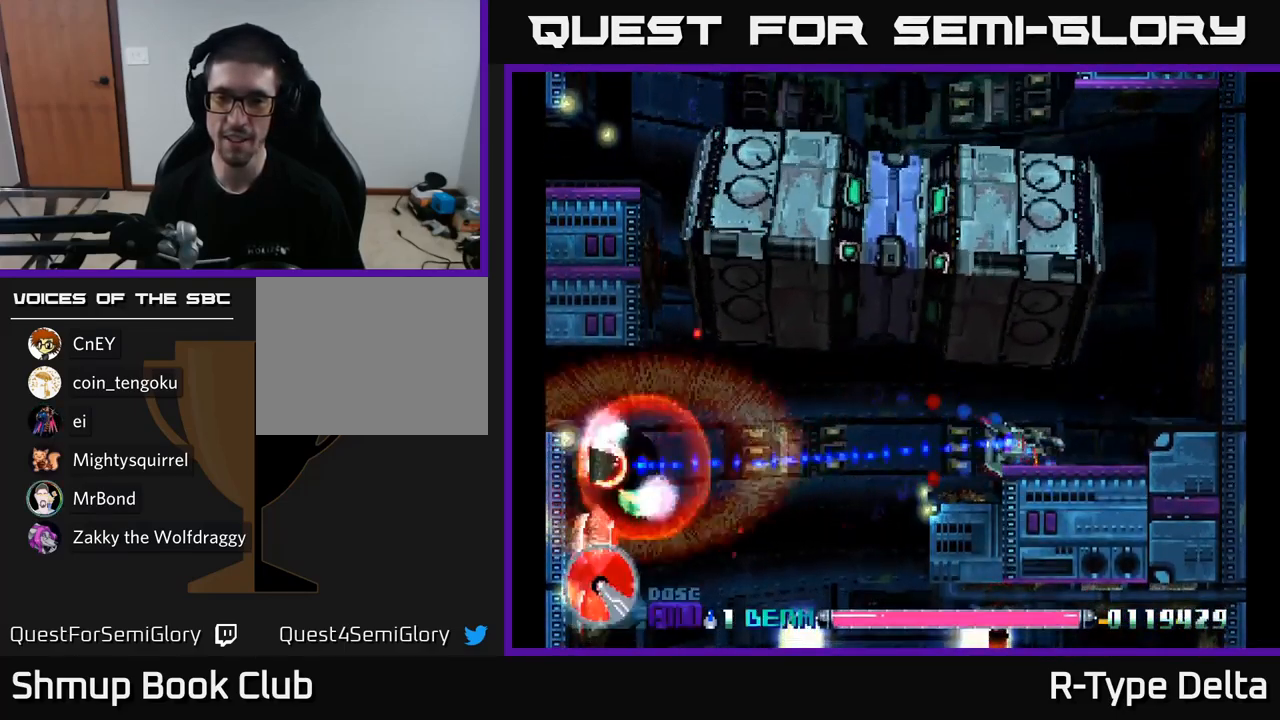
{"buttons": ["X", "DPAD_UP", "DPAD_RIGHT"], "right_stick": "center", "events": [[267, "DPAD_UP", "down"]]}
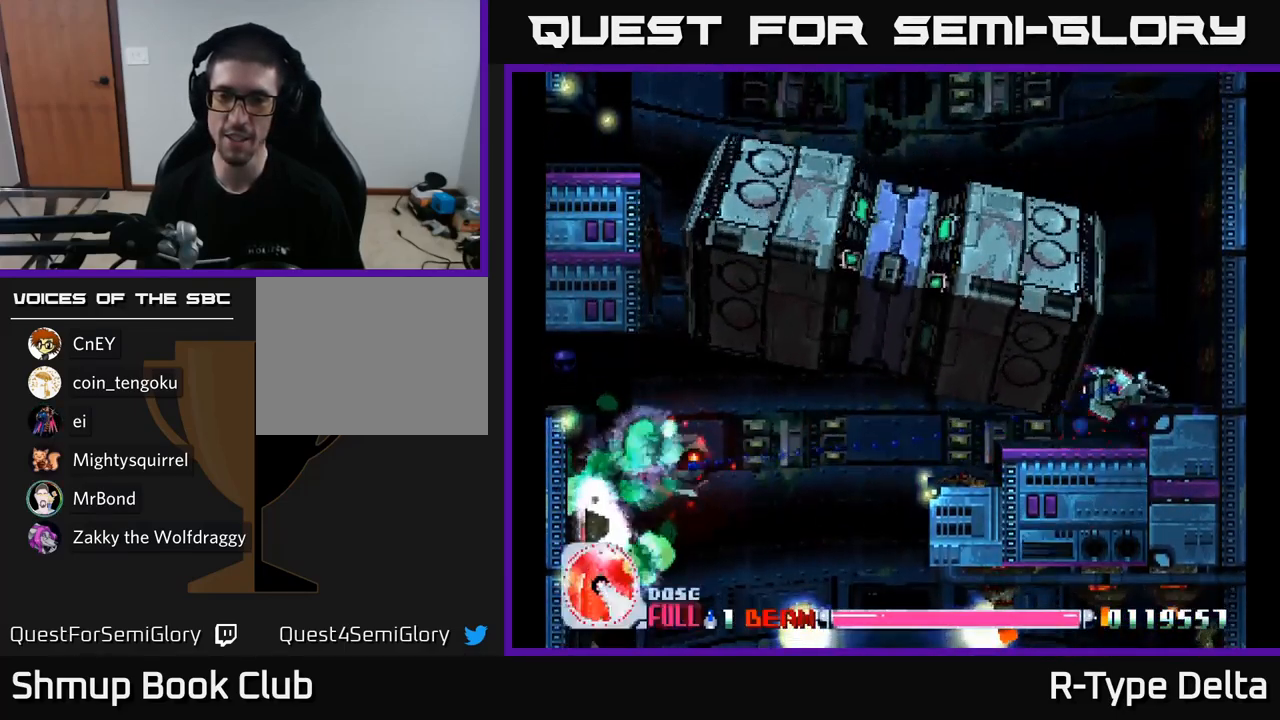
{"buttons": ["X", "DPAD_UP"], "right_stick": "center", "events": [[333, "DPAD_RIGHT", "up"]]}
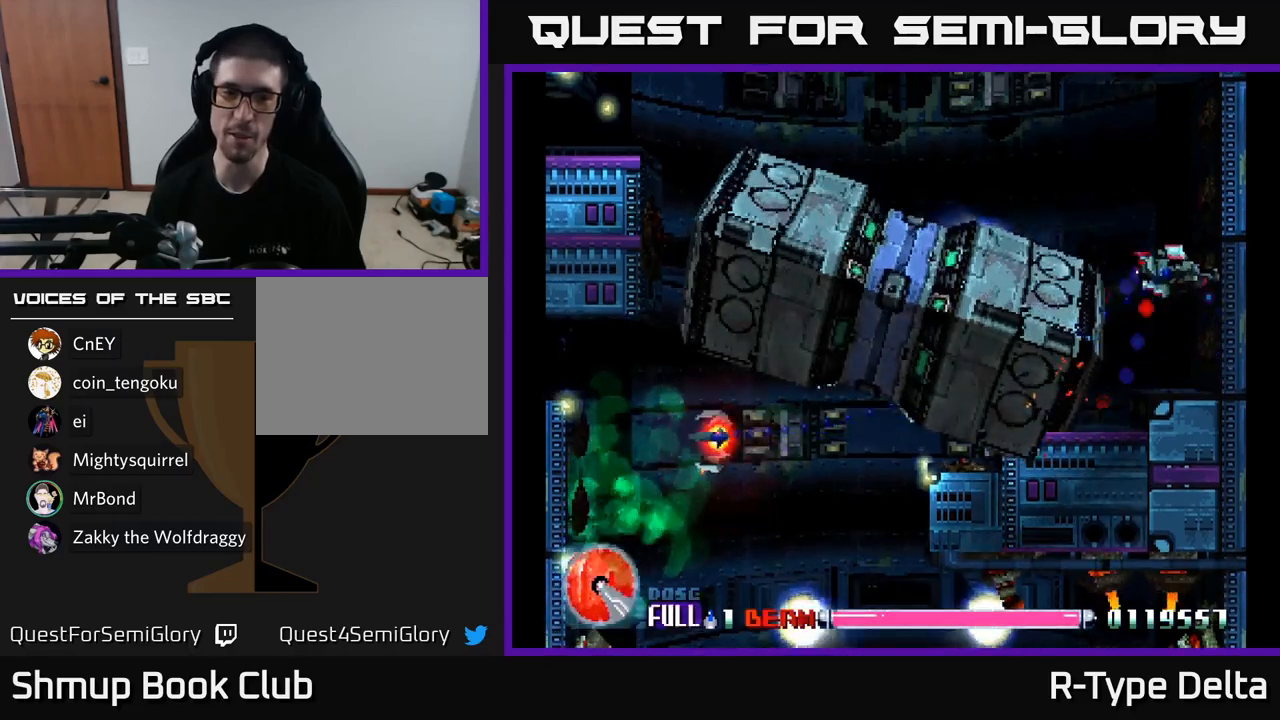
{"buttons": ["A", "X", "DPAD_UP"], "right_stick": "center", "events": [[67, "DPAD_LEFT", "down"], [283, "A", "down"], [450, "DPAD_LEFT", "up"]]}
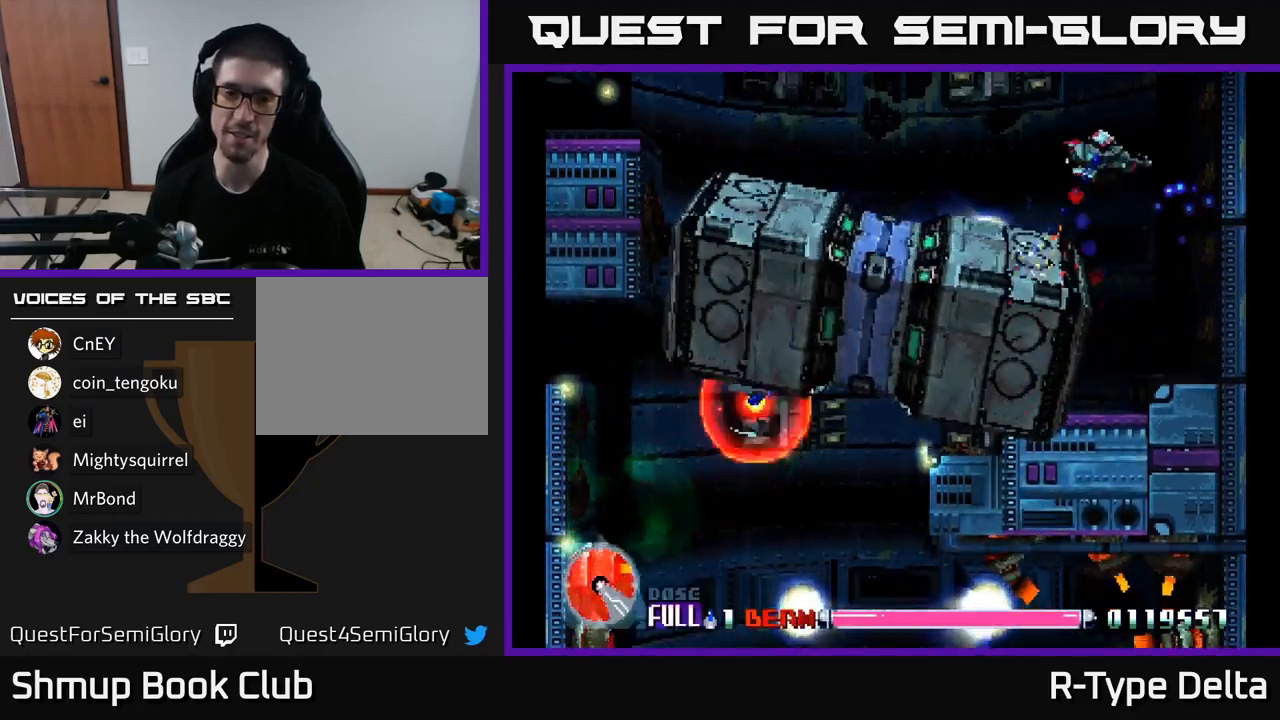
{"buttons": ["X", "DPAD_DOWN", "DPAD_RIGHT"], "right_stick": "center", "events": [[33, "A", "up"], [133, "DPAD_UP", "up"], [333, "DPAD_RIGHT", "down"], [383, "DPAD_DOWN", "down"]]}
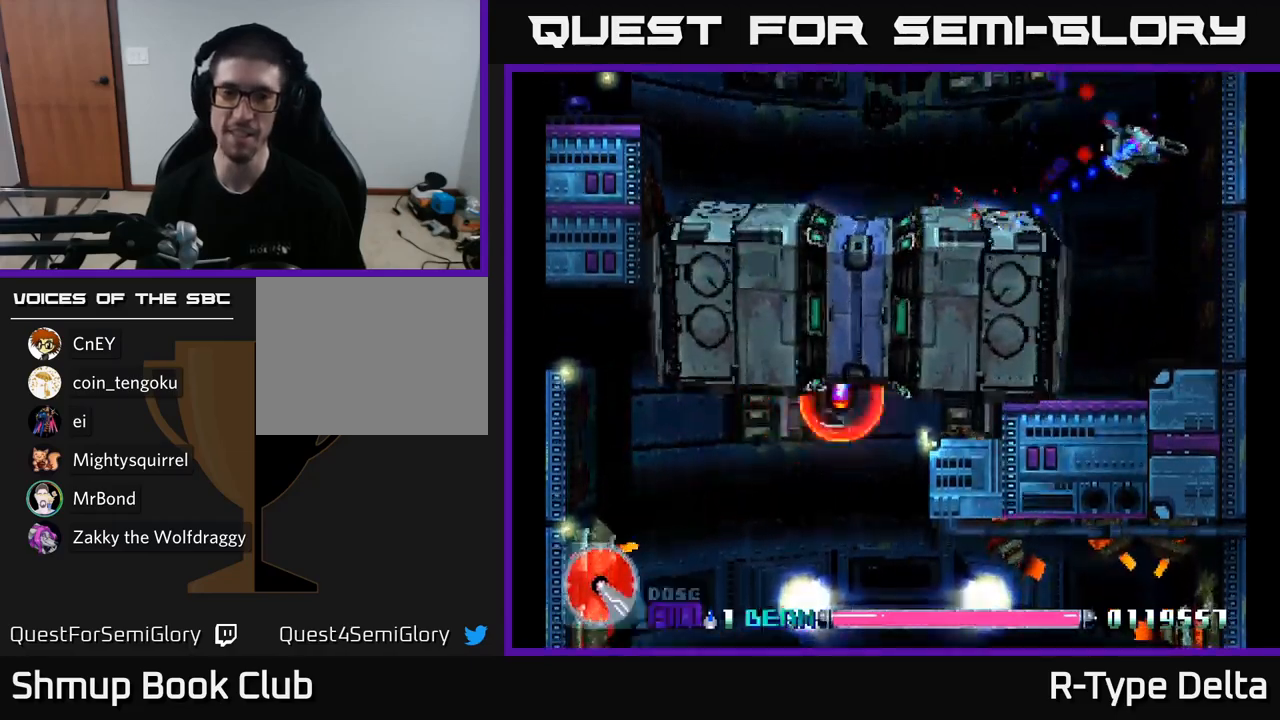
{"buttons": ["X", "DPAD_UP", "DPAD_LEFT"], "right_stick": "center", "events": [[83, "DPAD_RIGHT", "up"], [300, "DPAD_DOWN", "up"], [317, "DPAD_LEFT", "down"], [383, "DPAD_UP", "down"]]}
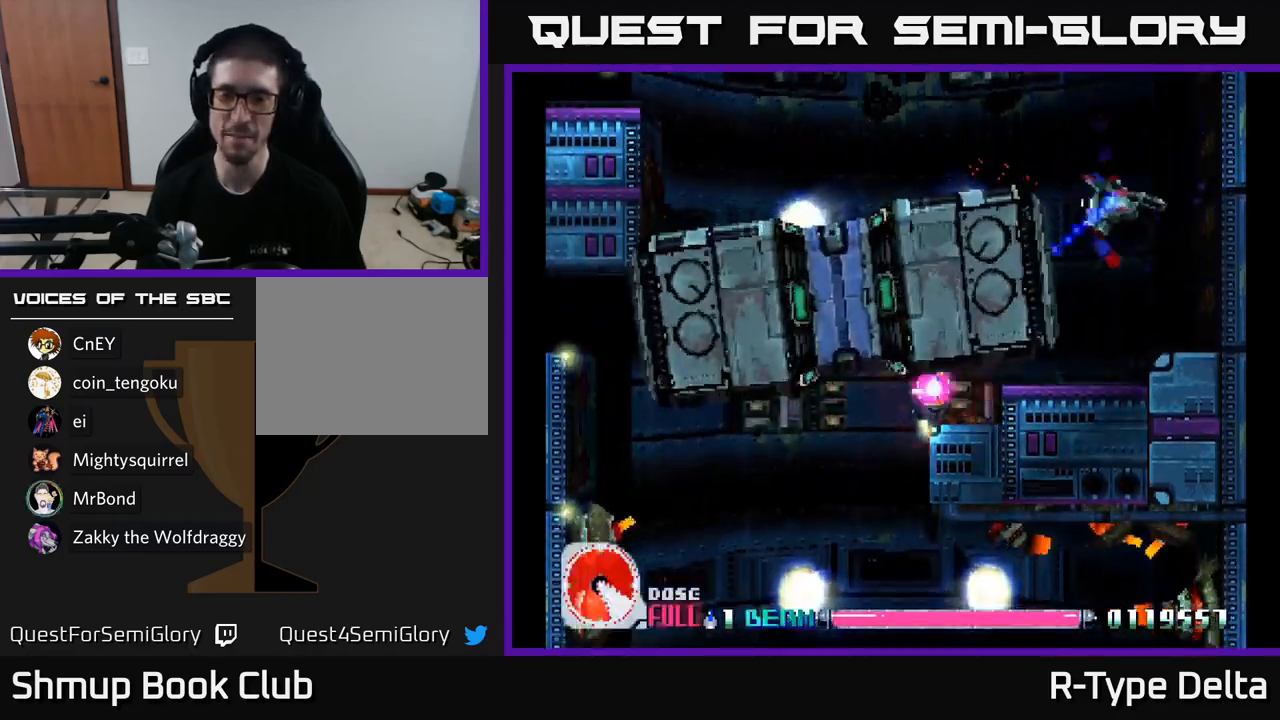
{"buttons": ["X"], "right_stick": "center", "events": [[17, "DPAD_LEFT", "up"], [67, "DPAD_UP", "up"]]}
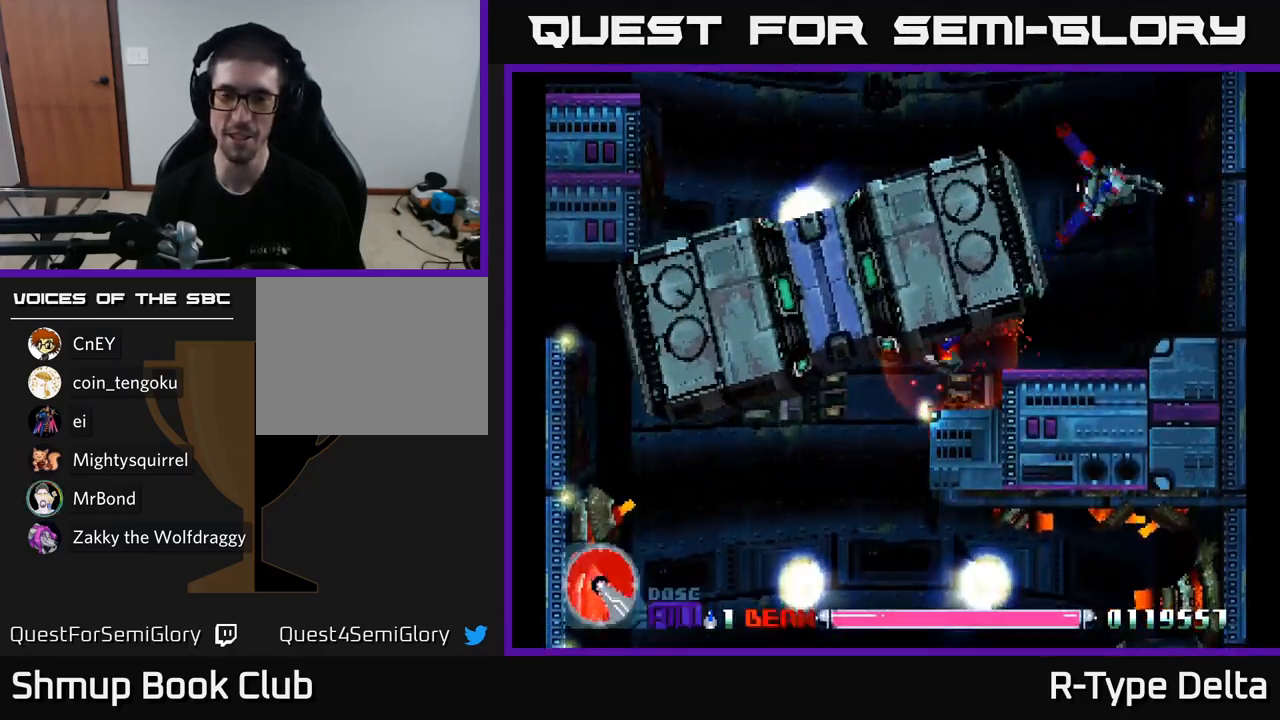
{"buttons": ["X", "DPAD_UP", "DPAD_LEFT"], "right_stick": "center", "events": [[433, "DPAD_UP", "down"], [450, "DPAD_LEFT", "down"]]}
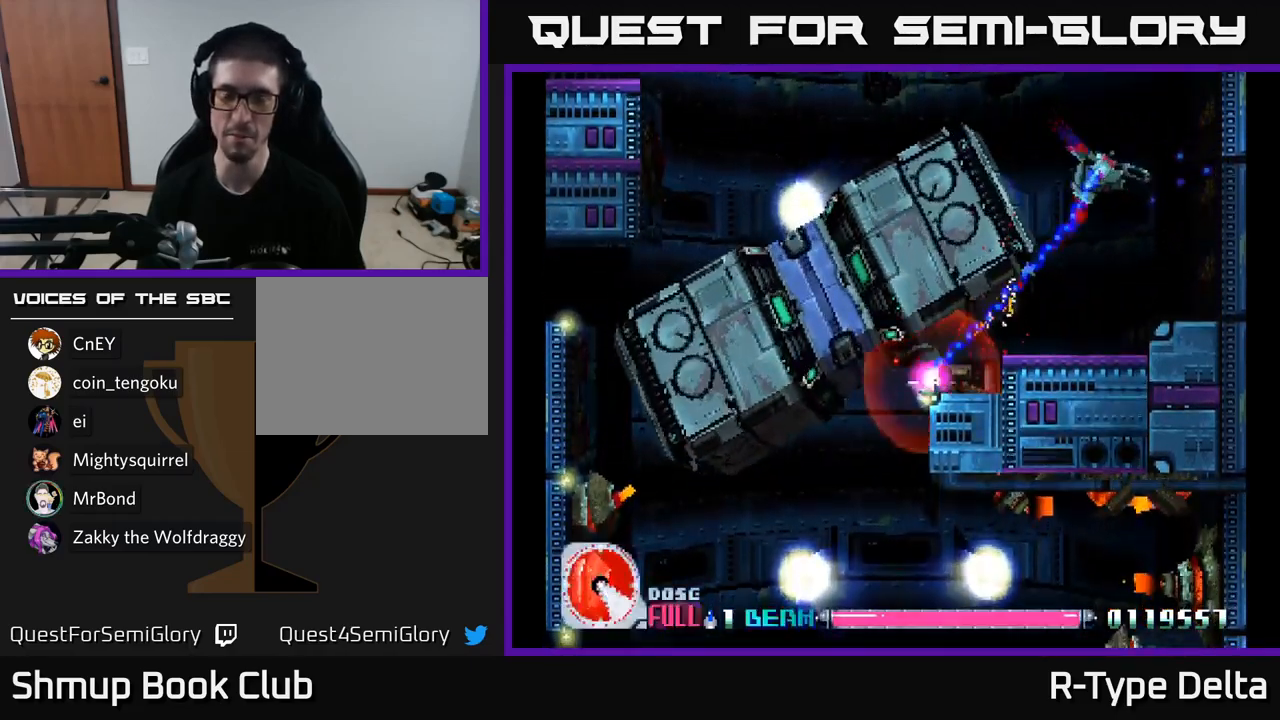
{"buttons": ["A", "X", "DPAD_LEFT"], "right_stick": "center", "events": [[67, "DPAD_UP", "up"], [167, "DPAD_LEFT", "up"], [350, "A", "down"], [450, "DPAD_LEFT", "down"]]}
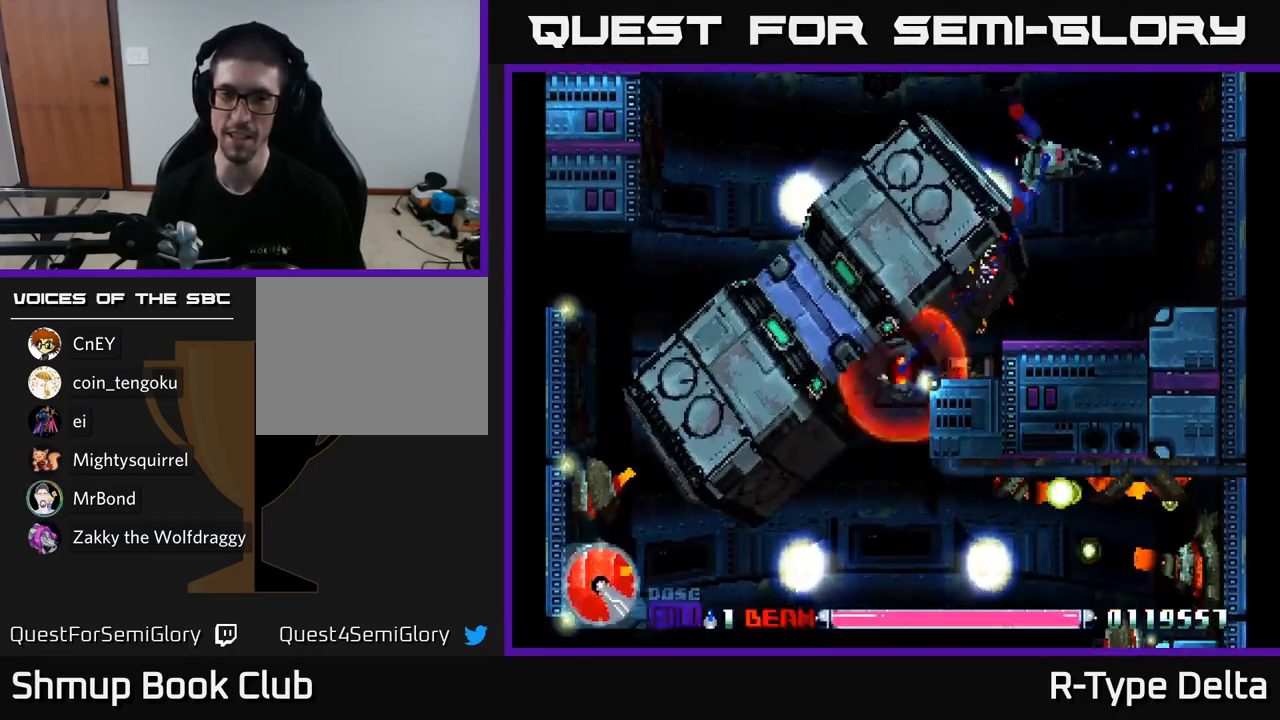
{"buttons": ["X", "DPAD_RIGHT"], "right_stick": "center", "events": [[50, "A", "up"], [200, "DPAD_LEFT", "up"], [250, "DPAD_RIGHT", "down"]]}
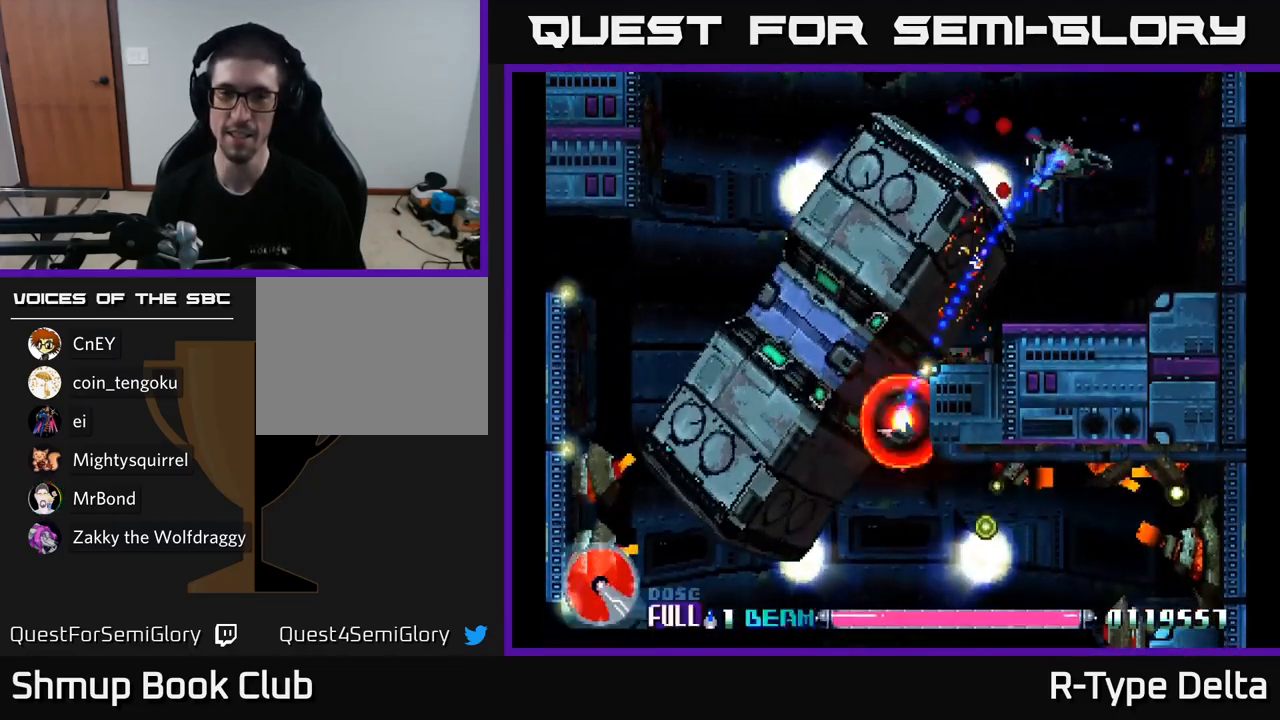
{"buttons": ["X", "DPAD_DOWN"], "right_stick": "center", "events": [[233, "DPAD_DOWN", "down"], [250, "DPAD_RIGHT", "up"], [350, "DPAD_LEFT", "down"], [467, "DPAD_LEFT", "up"]]}
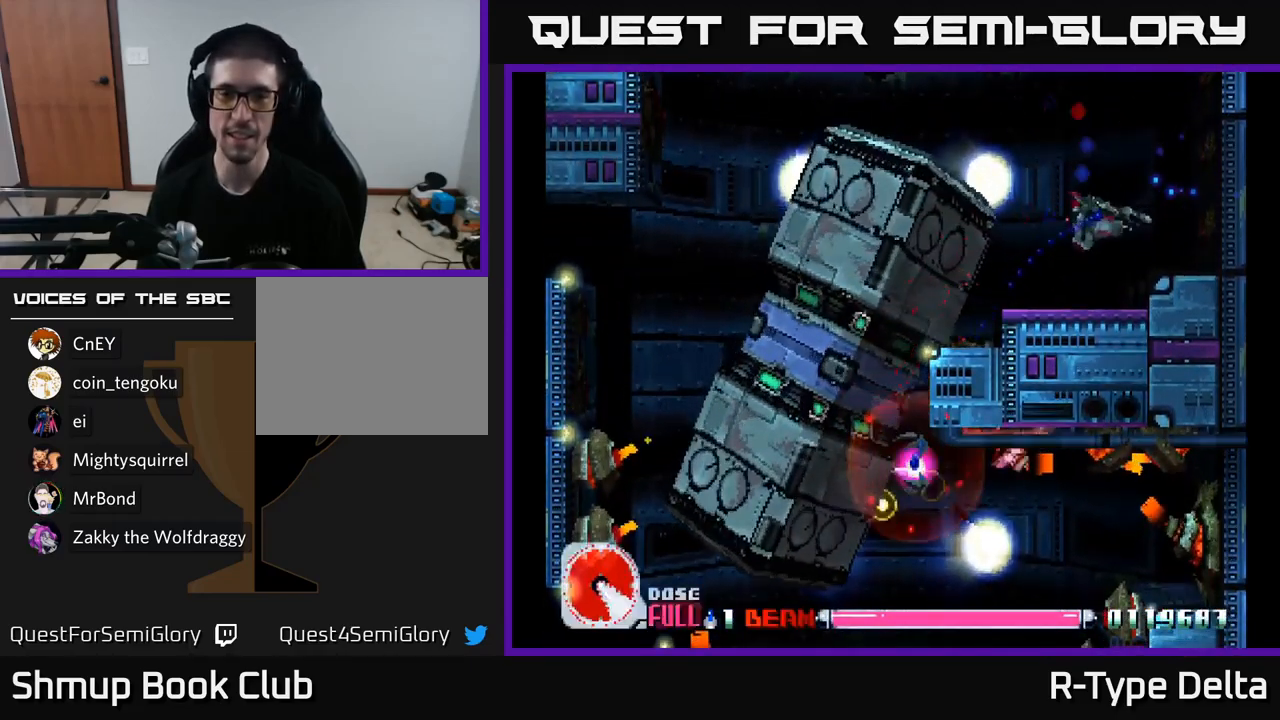
{"buttons": ["X"], "right_stick": "center", "events": [[17, "DPAD_DOWN", "up"], [17, "DPAD_RIGHT", "down"], [483, "DPAD_RIGHT", "up"]]}
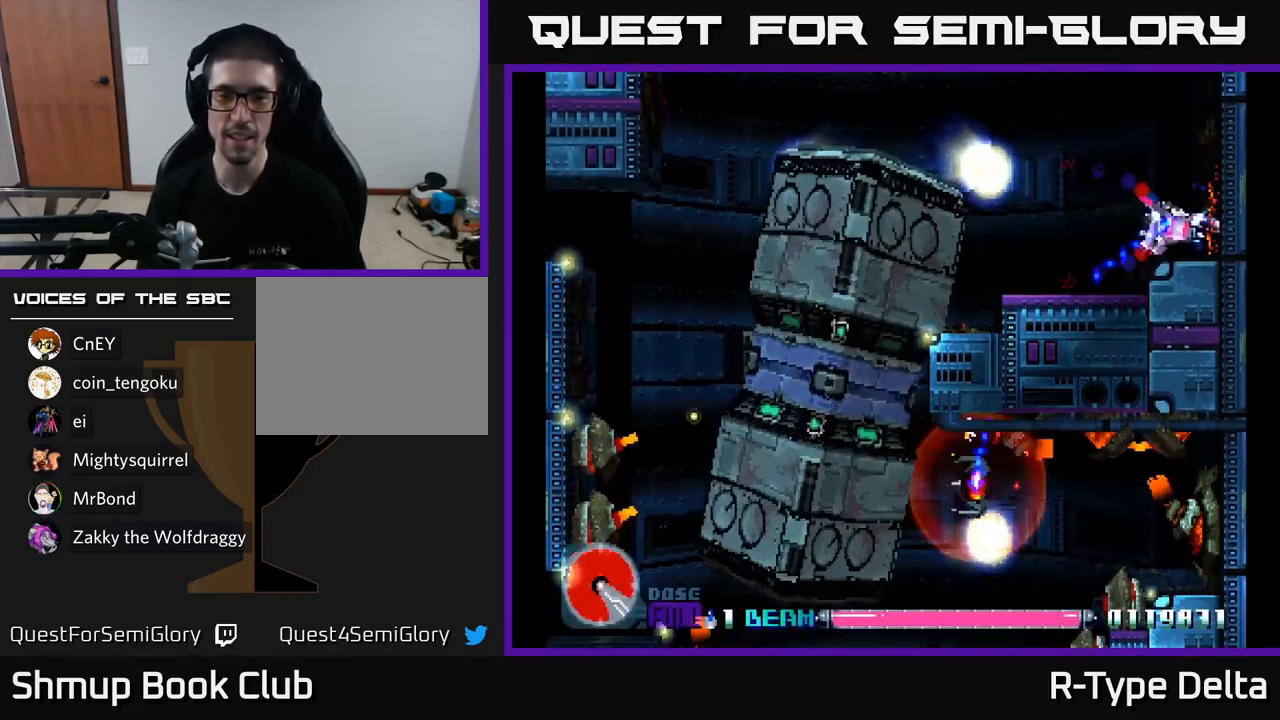
{"buttons": ["X", "DPAD_LEFT"], "right_stick": "center", "events": [[17, "DPAD_LEFT", "down"], [50, "DPAD_UP", "down"], [400, "DPAD_UP", "up"]]}
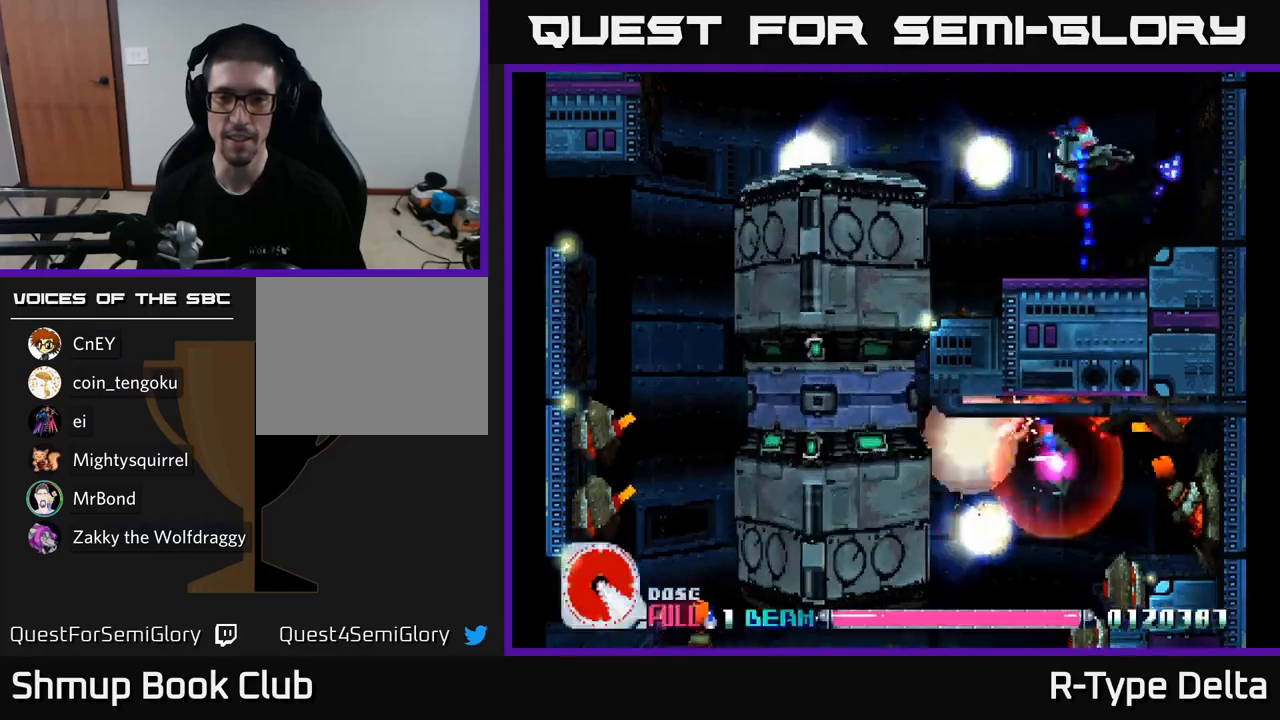
{"buttons": ["X", "DPAD_RIGHT"], "right_stick": "center", "events": [[100, "DPAD_UP", "down"], [200, "DPAD_UP", "up"], [367, "DPAD_LEFT", "up"], [434, "DPAD_RIGHT", "down"]]}
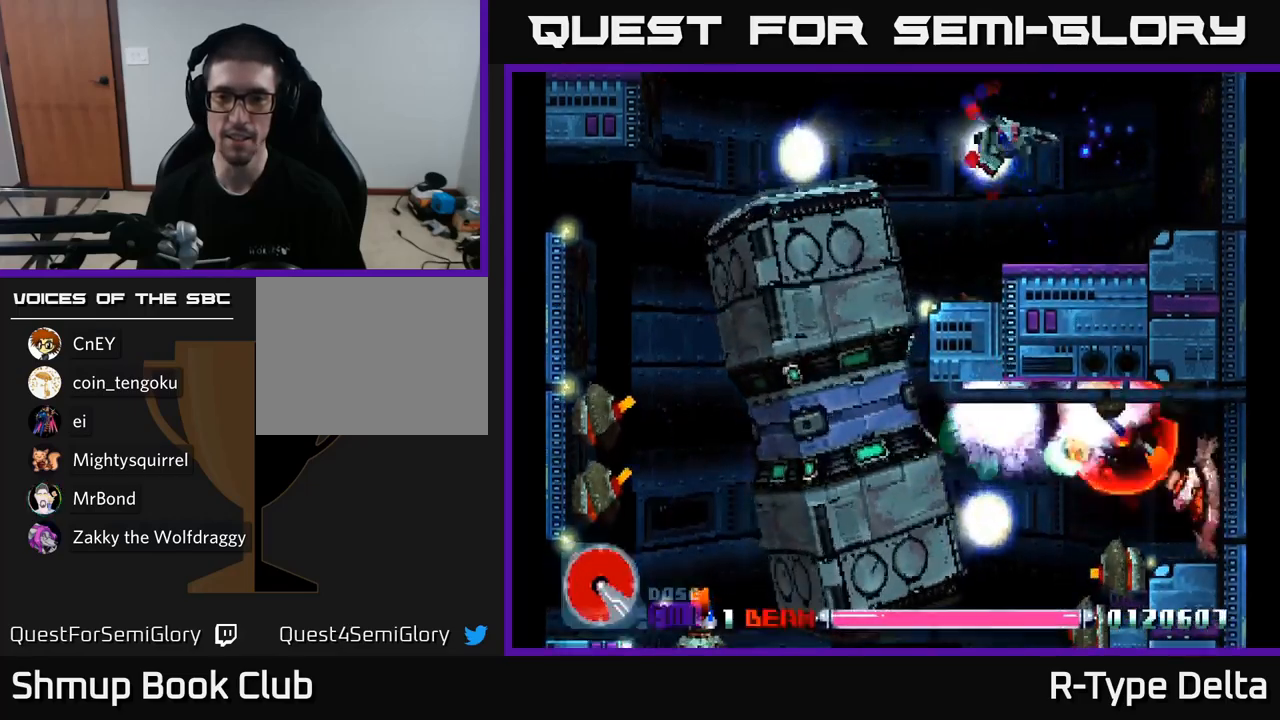
{"buttons": ["X", "DPAD_DOWN"], "right_stick": "center", "events": [[50, "DPAD_RIGHT", "up"], [217, "DPAD_DOWN", "down"]]}
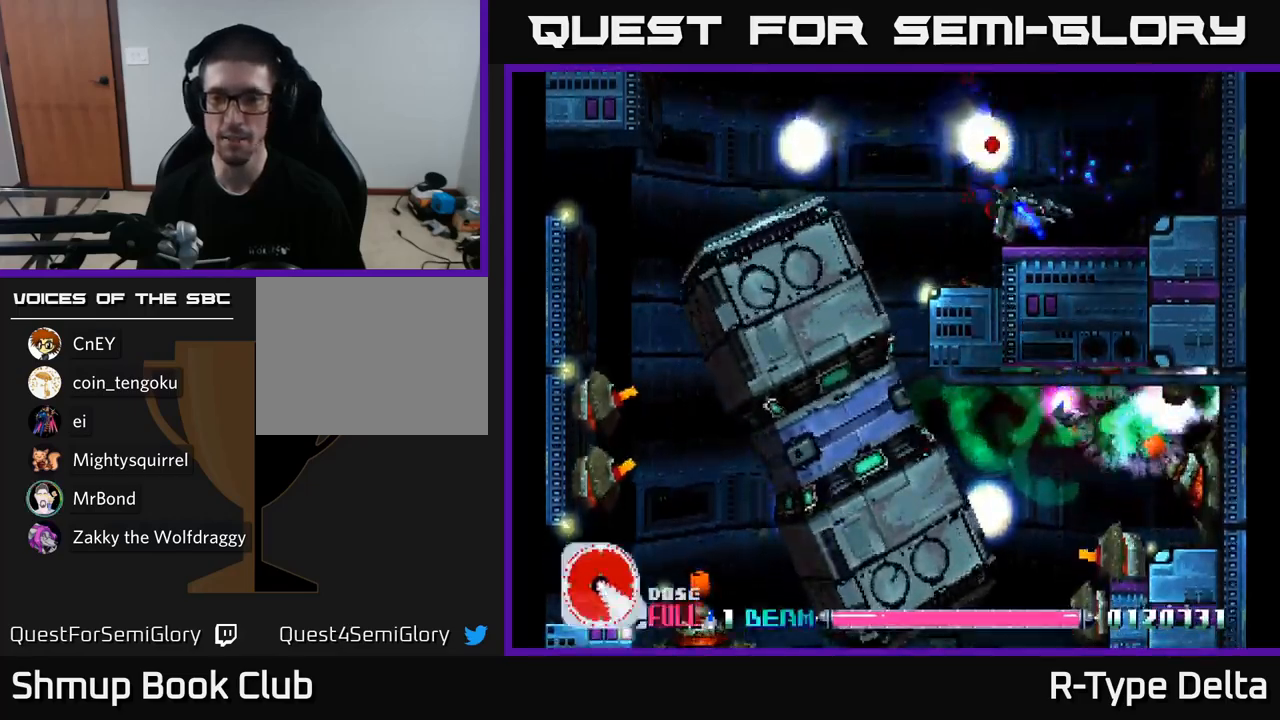
{"buttons": ["X", "DPAD_UP", "DPAD_LEFT"], "right_stick": "center", "events": [[50, "DPAD_DOWN", "up"], [67, "DPAD_LEFT", "down"], [134, "DPAD_UP", "down"], [284, "A", "down"], [450, "A", "up"]]}
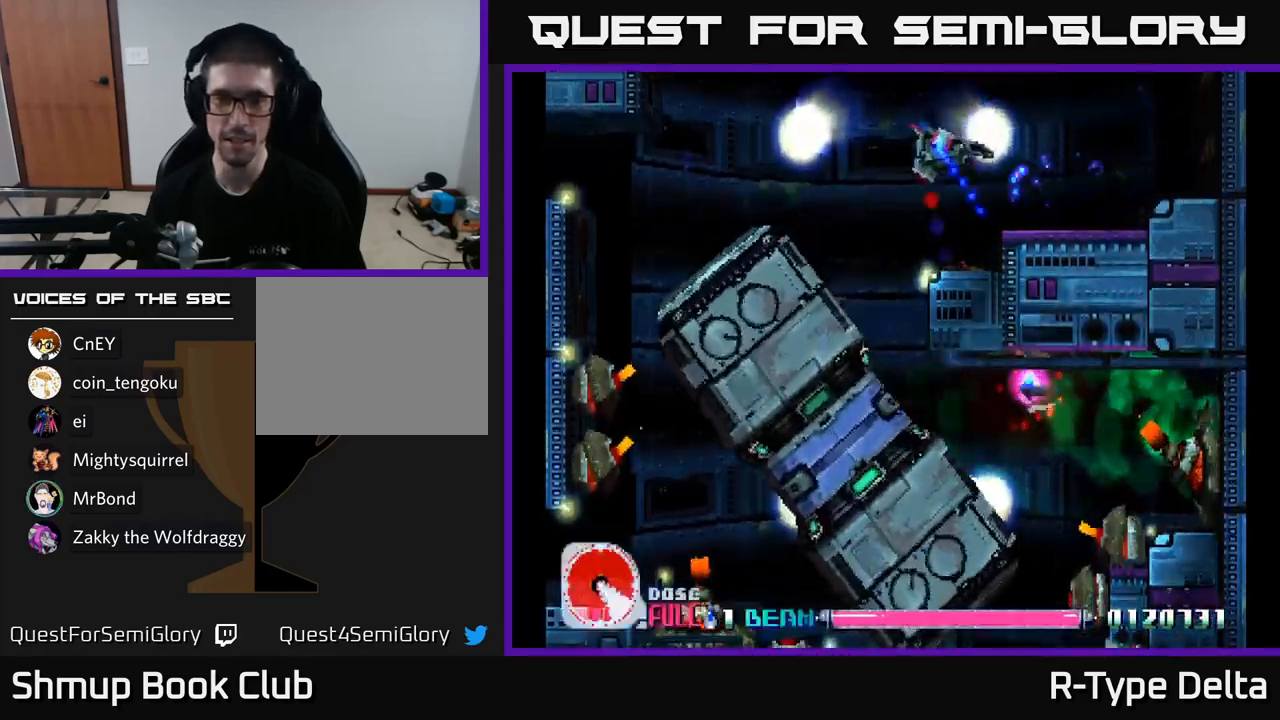
{"buttons": ["X", "DPAD_DOWN", "DPAD_LEFT"], "right_stick": "center", "events": [[234, "DPAD_UP", "up"], [500, "DPAD_DOWN", "down"]]}
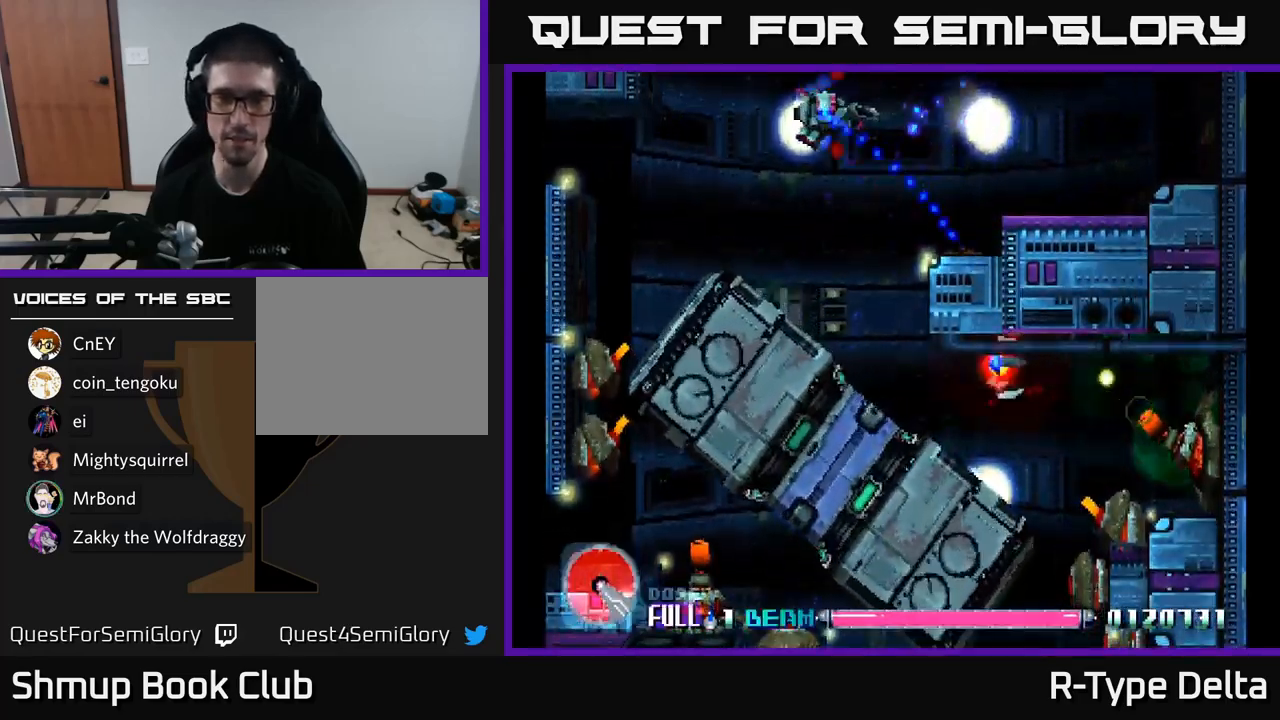
{"buttons": ["X", "DPAD_DOWN", "DPAD_RIGHT"], "right_stick": "center", "events": [[50, "DPAD_LEFT", "up"], [134, "DPAD_RIGHT", "down"], [200, "DPAD_DOWN", "up"], [417, "DPAD_DOWN", "down"]]}
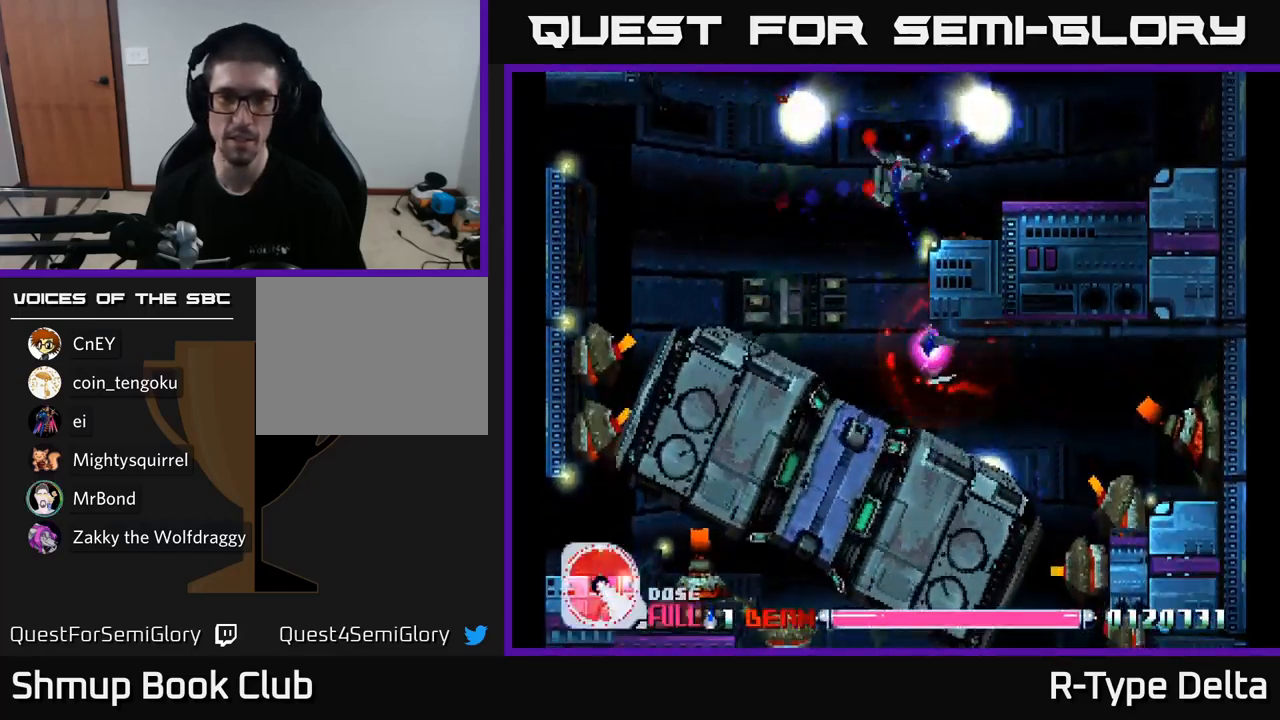
{"buttons": ["X", "DPAD_LEFT"], "right_stick": "center", "events": [[117, "DPAD_RIGHT", "up"], [150, "DPAD_DOWN", "up"], [167, "DPAD_UP", "down"], [250, "DPAD_UP", "up"], [317, "DPAD_DOWN", "down"], [417, "DPAD_LEFT", "down"], [434, "DPAD_DOWN", "up"]]}
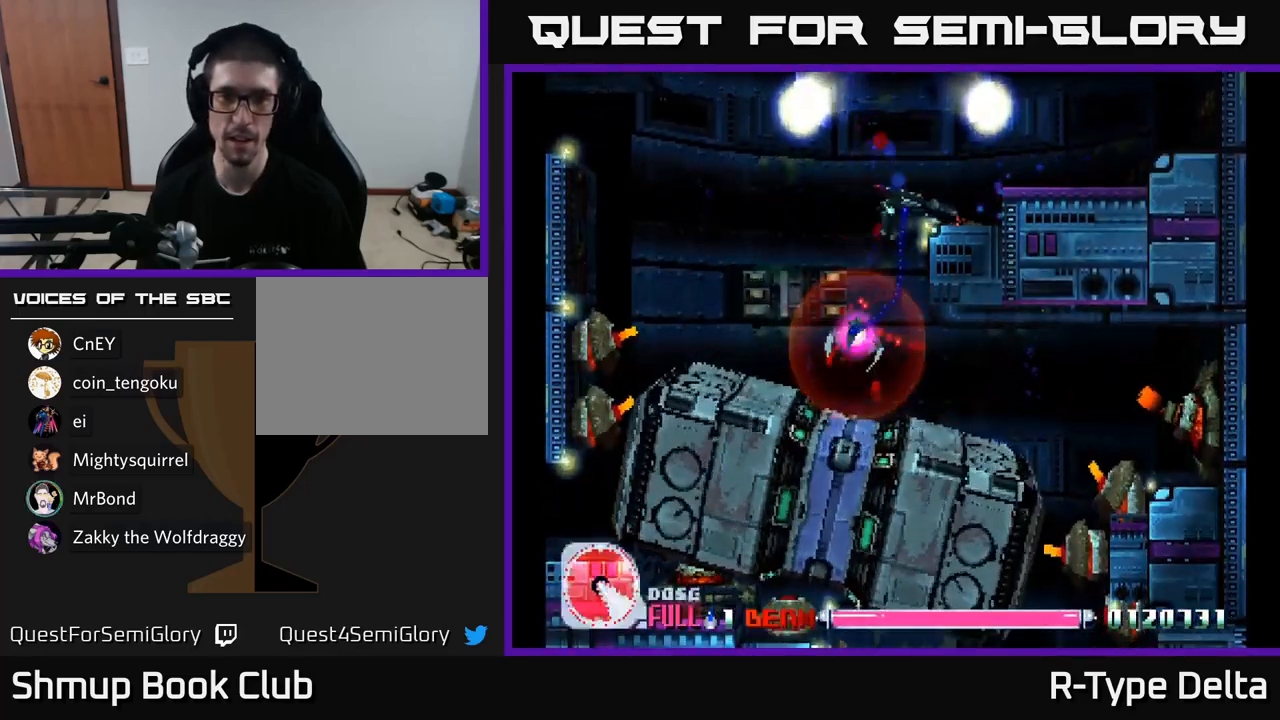
{"buttons": ["X", "DPAD_LEFT"], "right_stick": "center", "events": [[67, "DPAD_DOWN", "down"], [67, "DPAD_LEFT", "up"], [134, "DPAD_RIGHT", "down"], [184, "DPAD_RIGHT", "up"], [384, "DPAD_LEFT", "down"], [400, "DPAD_DOWN", "up"]]}
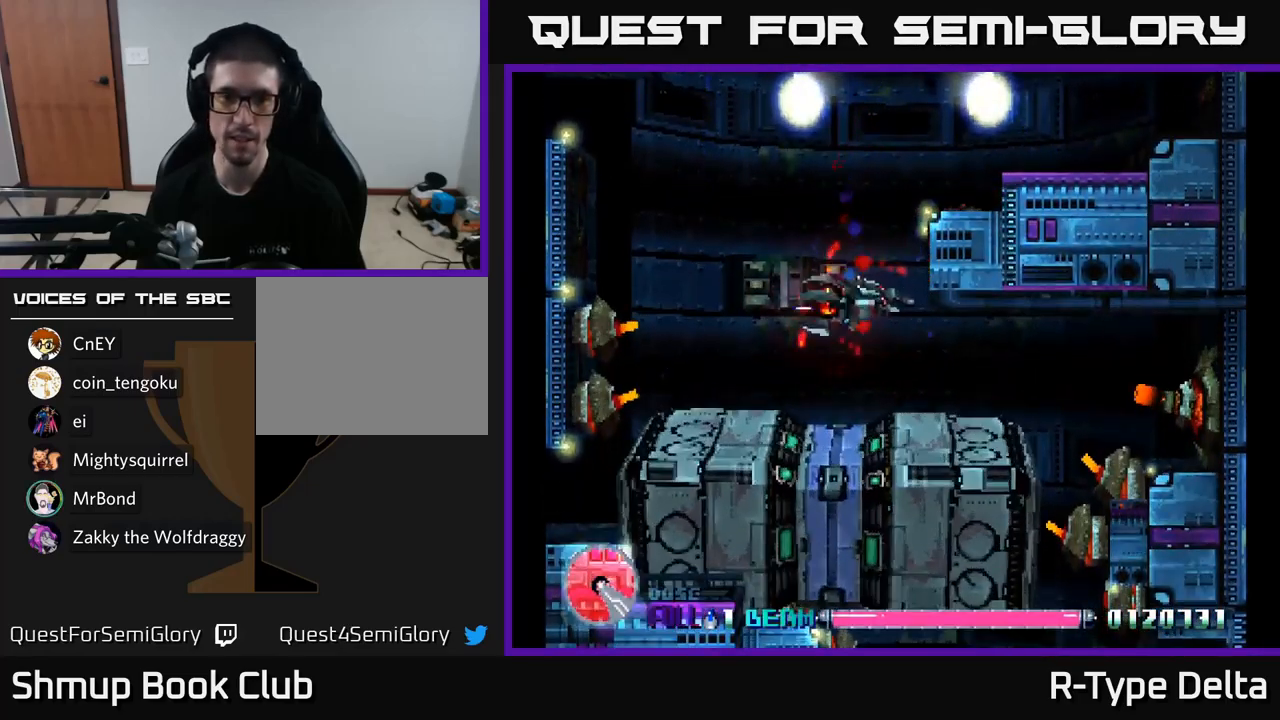
{"buttons": ["X", "DPAD_LEFT"], "right_stick": "center", "events": [[50, "A", "down"], [117, "DPAD_LEFT", "up"], [150, "DPAD_RIGHT", "down"], [150, "DPAD_UP", "down"], [167, "A", "up"], [184, "DPAD_RIGHT", "up"], [434, "DPAD_LEFT", "down"], [450, "DPAD_UP", "up"]]}